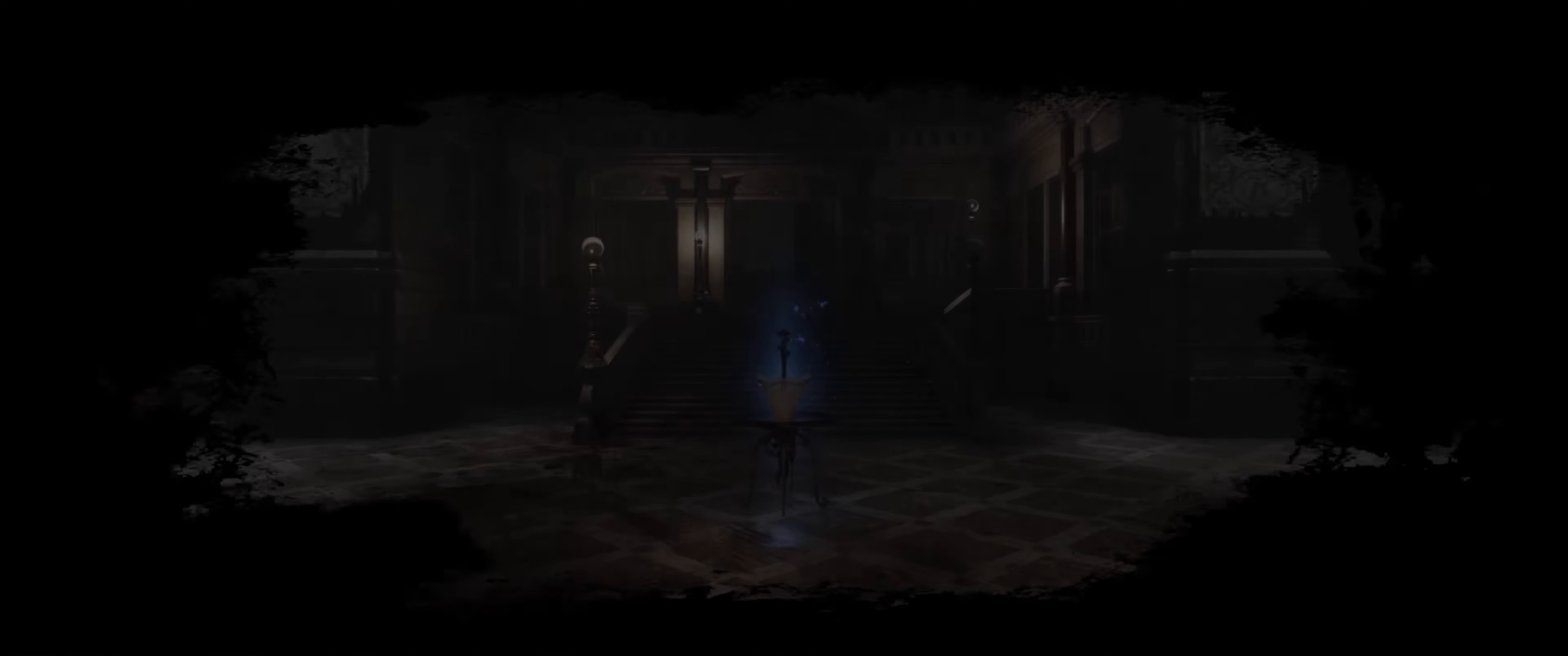
Gameplay with a controller (Xbox layout); each line is a JSON object with the inputs held at the frame after it. "events" lists button and stick changes between this image and that frame as [ms after this image, input, new state], when the widget could be followed in between. Not read: L3 R3.
{"buttons": ["B"], "left_stick": "up", "right_stick": "center", "events": [[317, "left_stick", "up"], [334, "B", "down"]]}
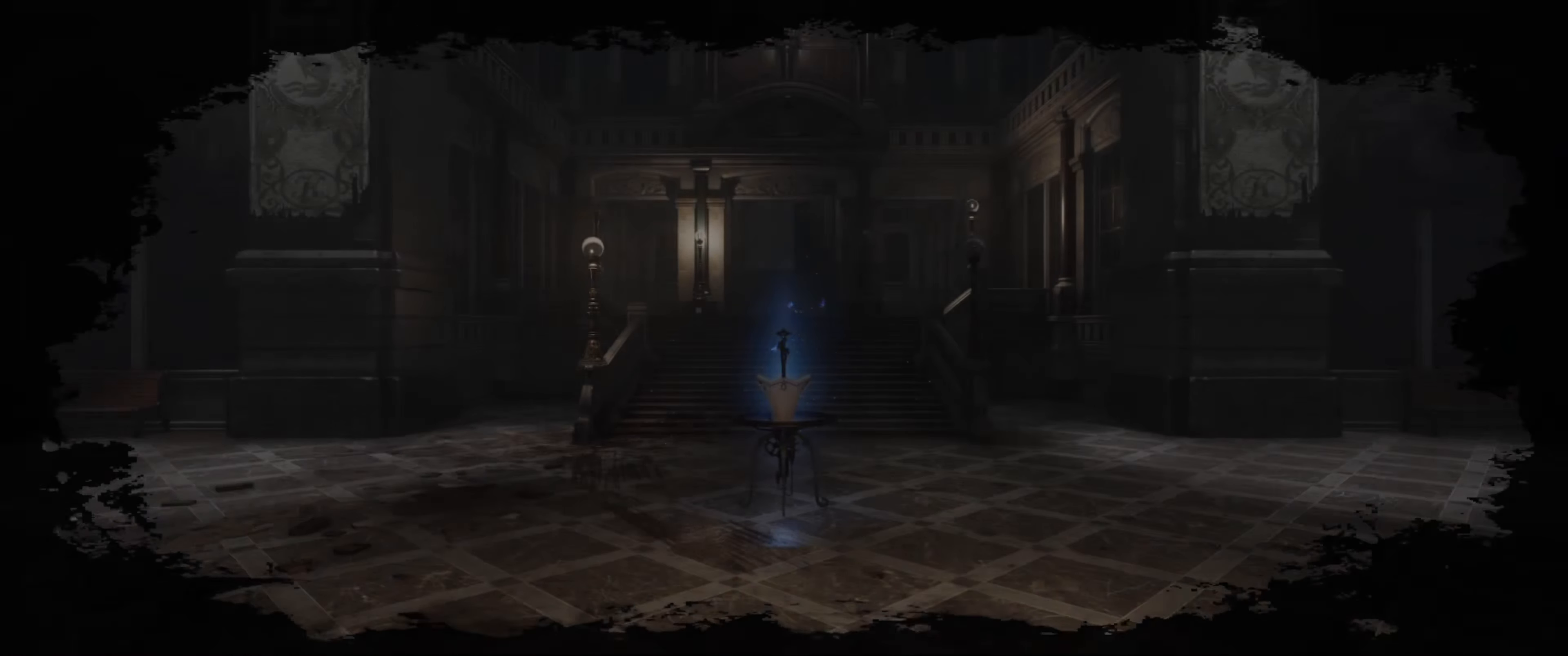
{"buttons": ["B"], "left_stick": "up", "right_stick": "center", "events": []}
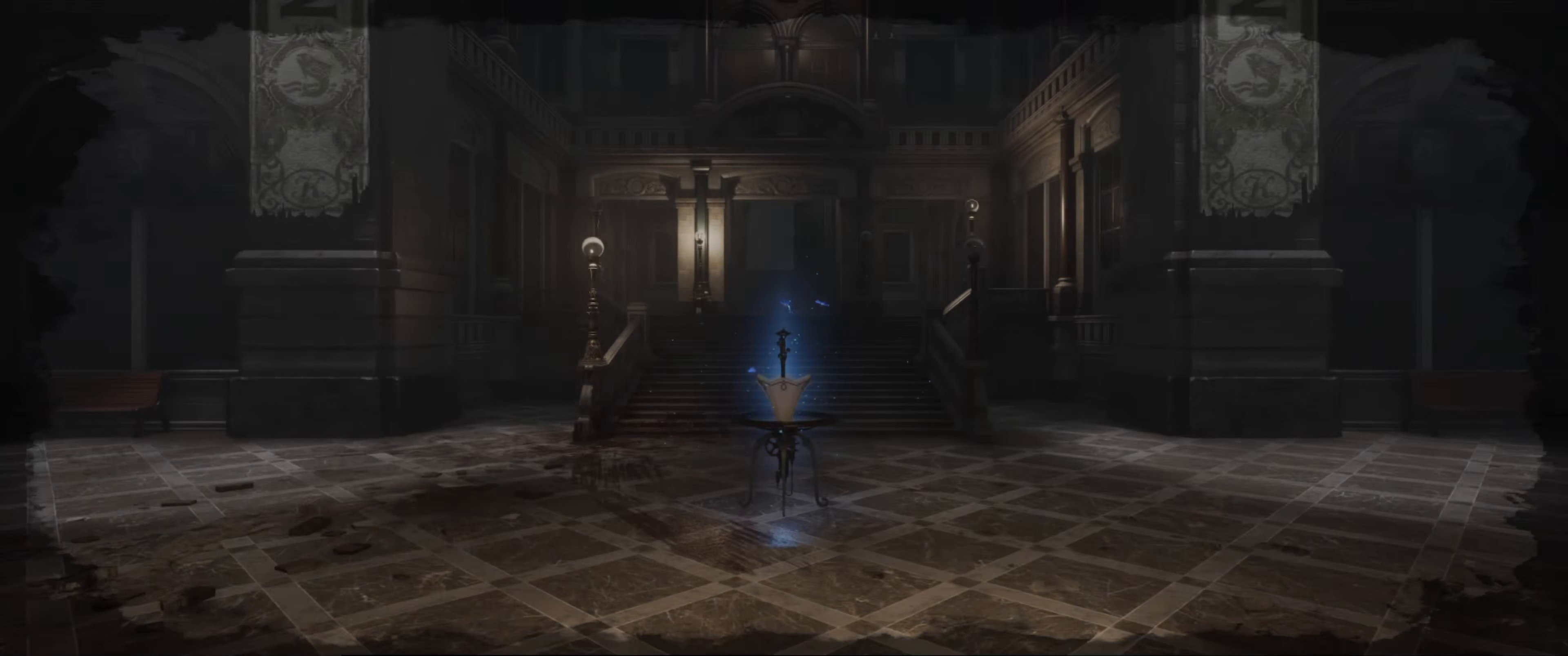
{"buttons": ["B"], "left_stick": "up", "right_stick": "center", "events": []}
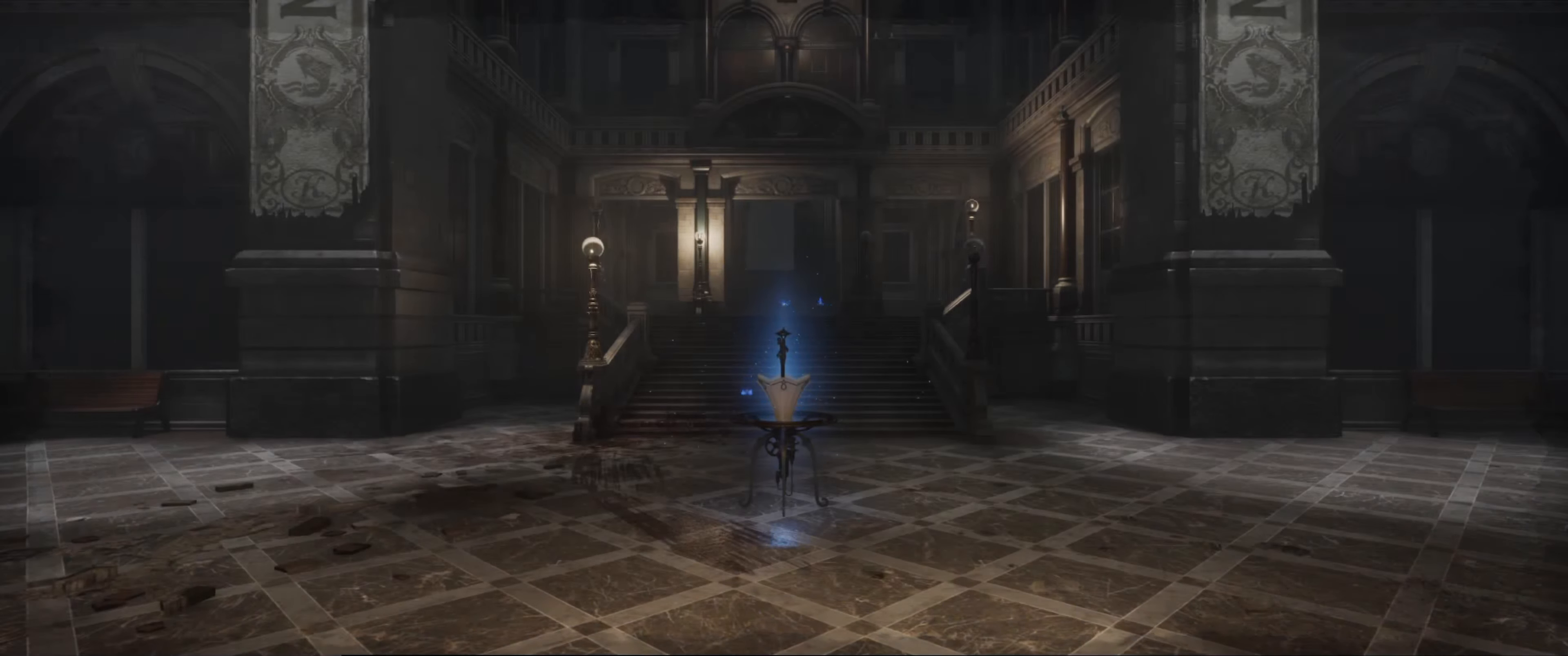
{"buttons": ["B"], "left_stick": "up", "right_stick": "center", "events": []}
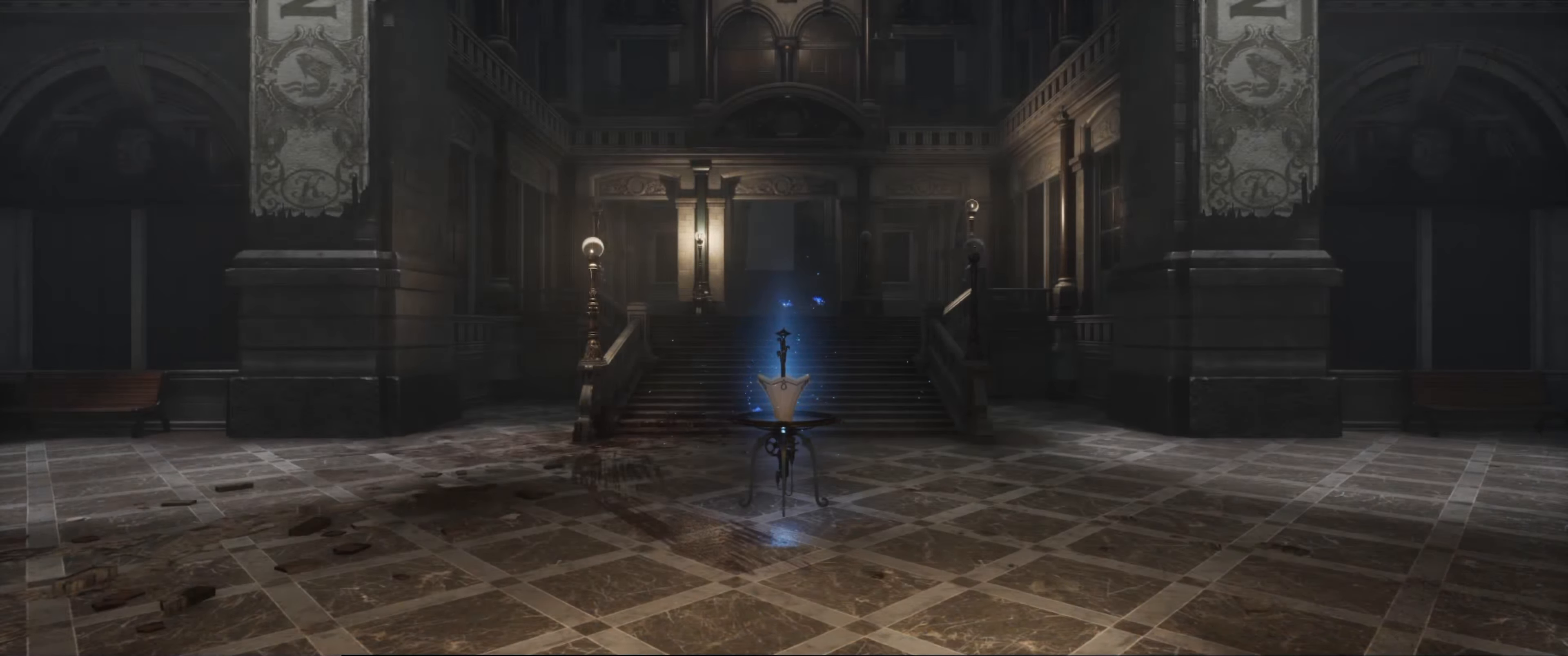
{"buttons": ["B"], "left_stick": "up", "right_stick": "center", "events": []}
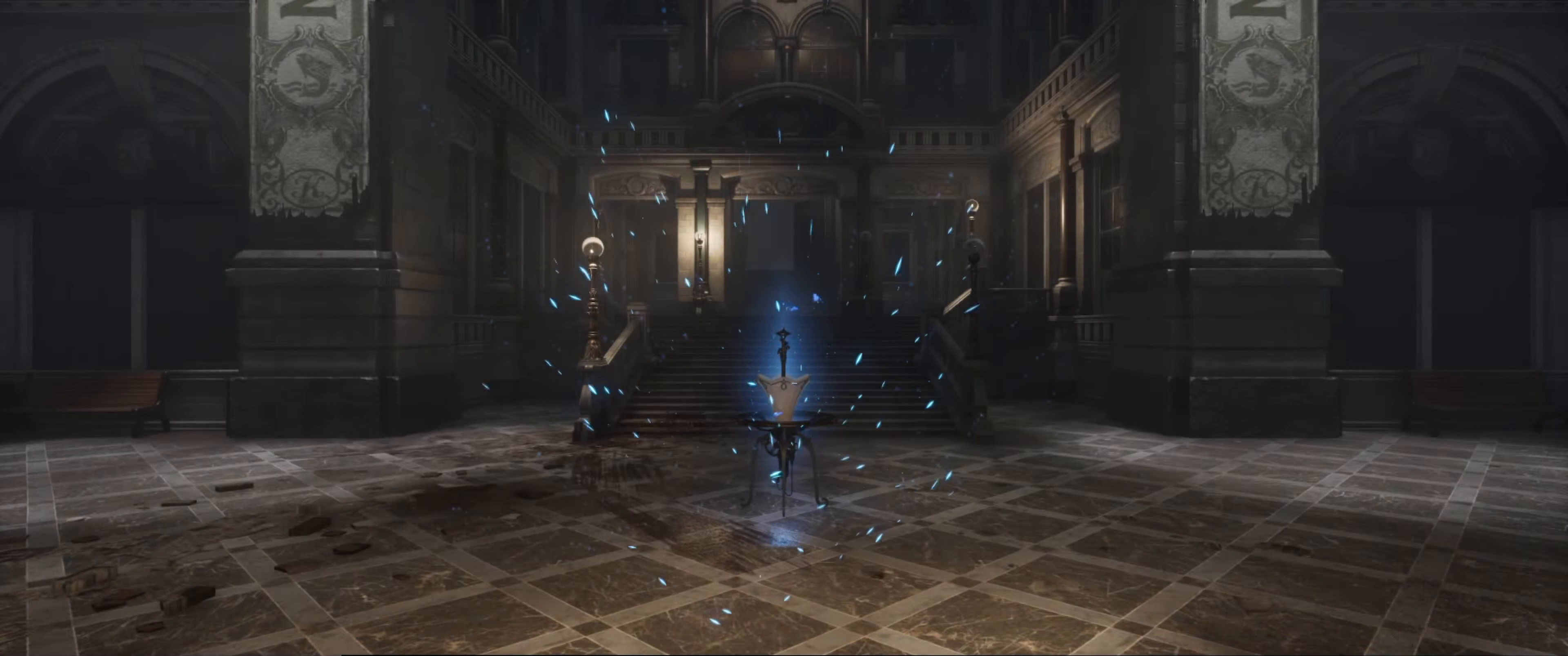
{"buttons": ["B"], "left_stick": "up", "right_stick": "center", "events": []}
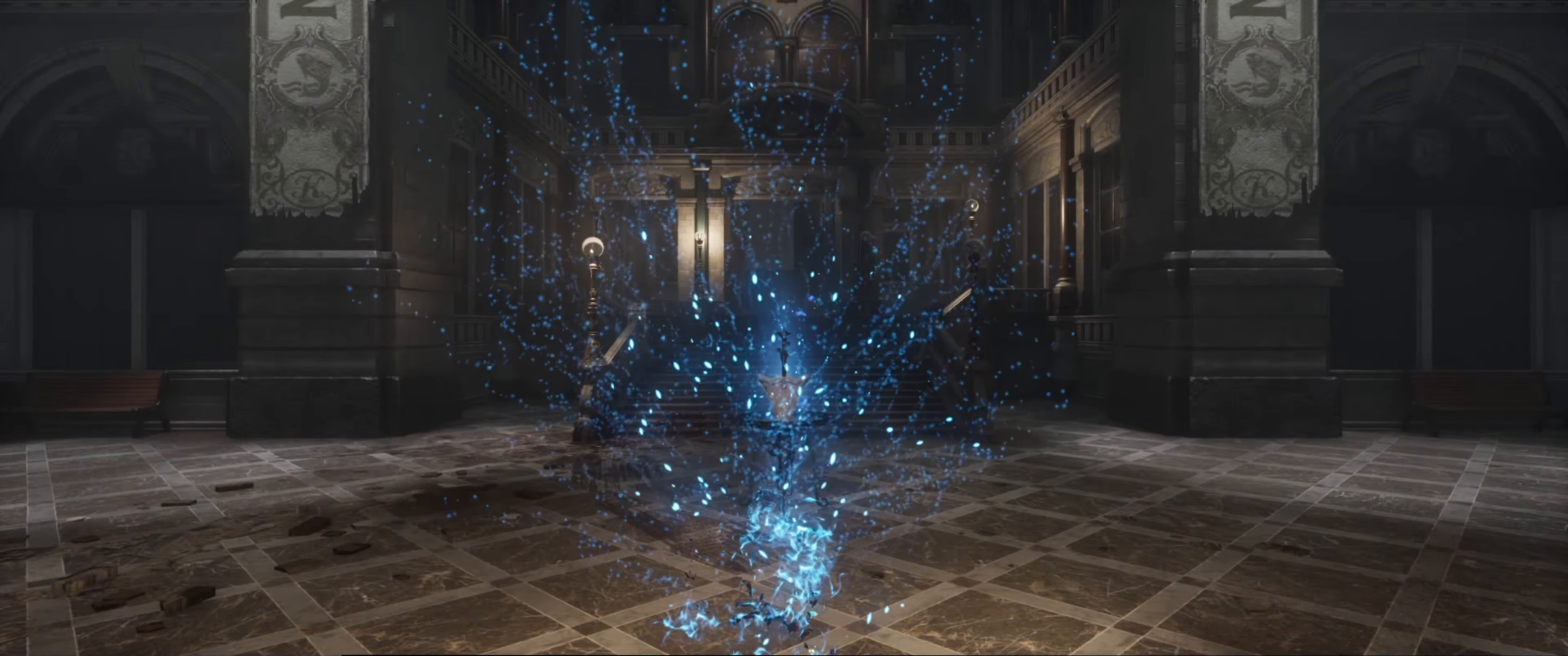
{"buttons": ["B"], "left_stick": "up", "right_stick": "center", "events": []}
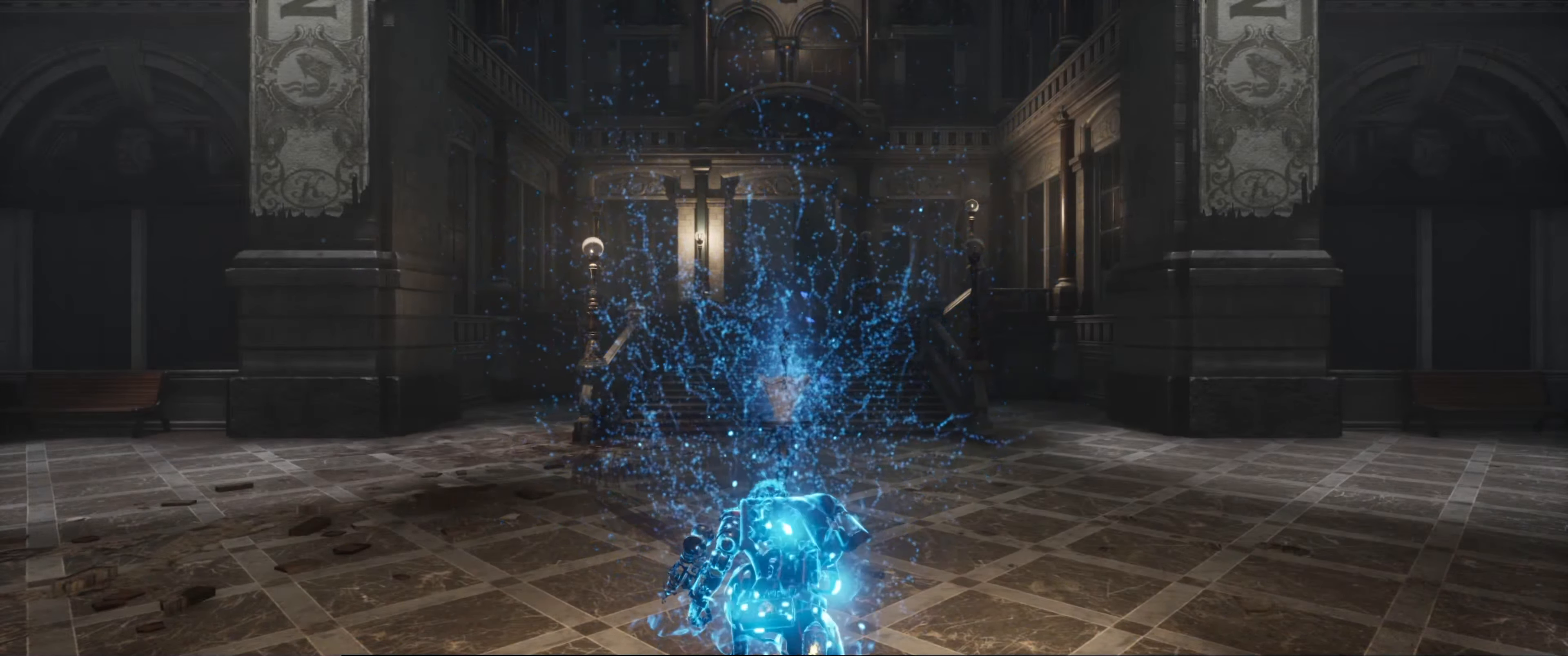
{"buttons": ["B"], "left_stick": "up", "right_stick": "center", "events": []}
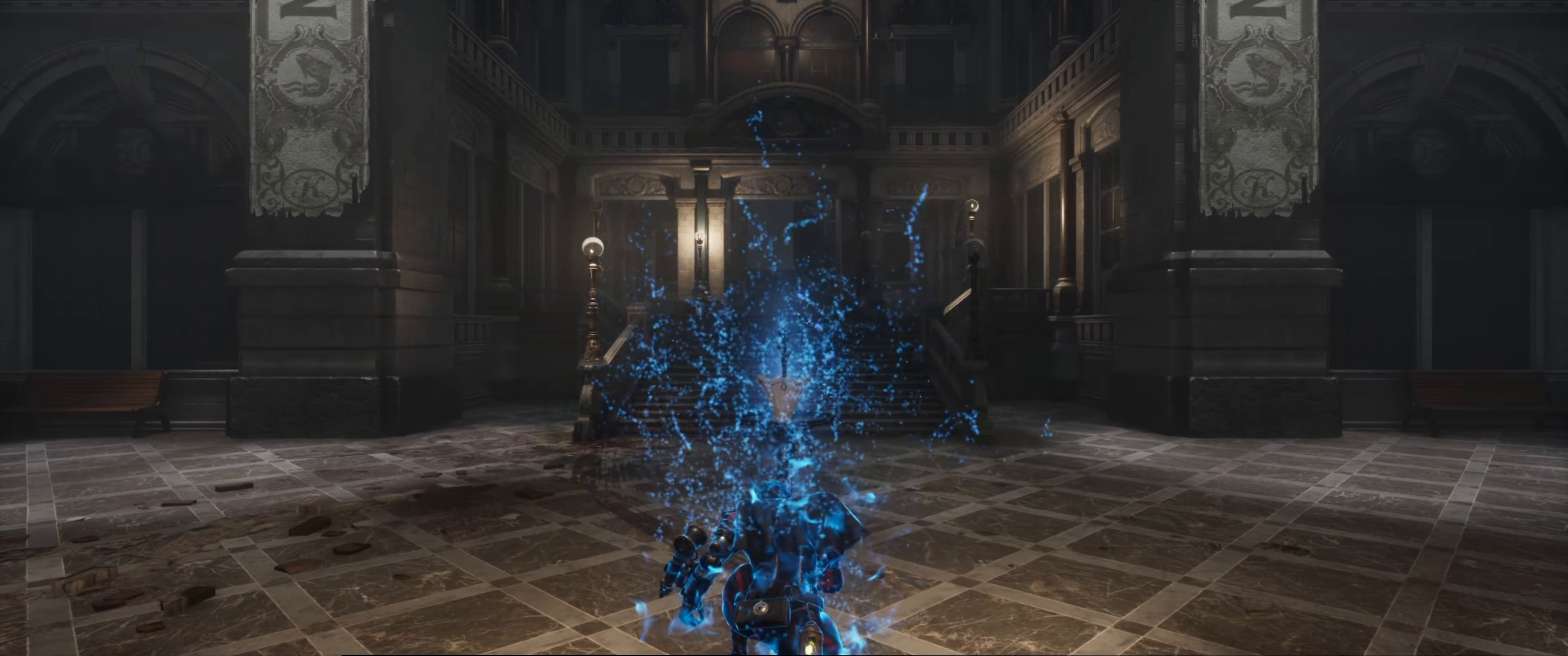
{"buttons": ["B"], "left_stick": "up", "right_stick": "center", "events": []}
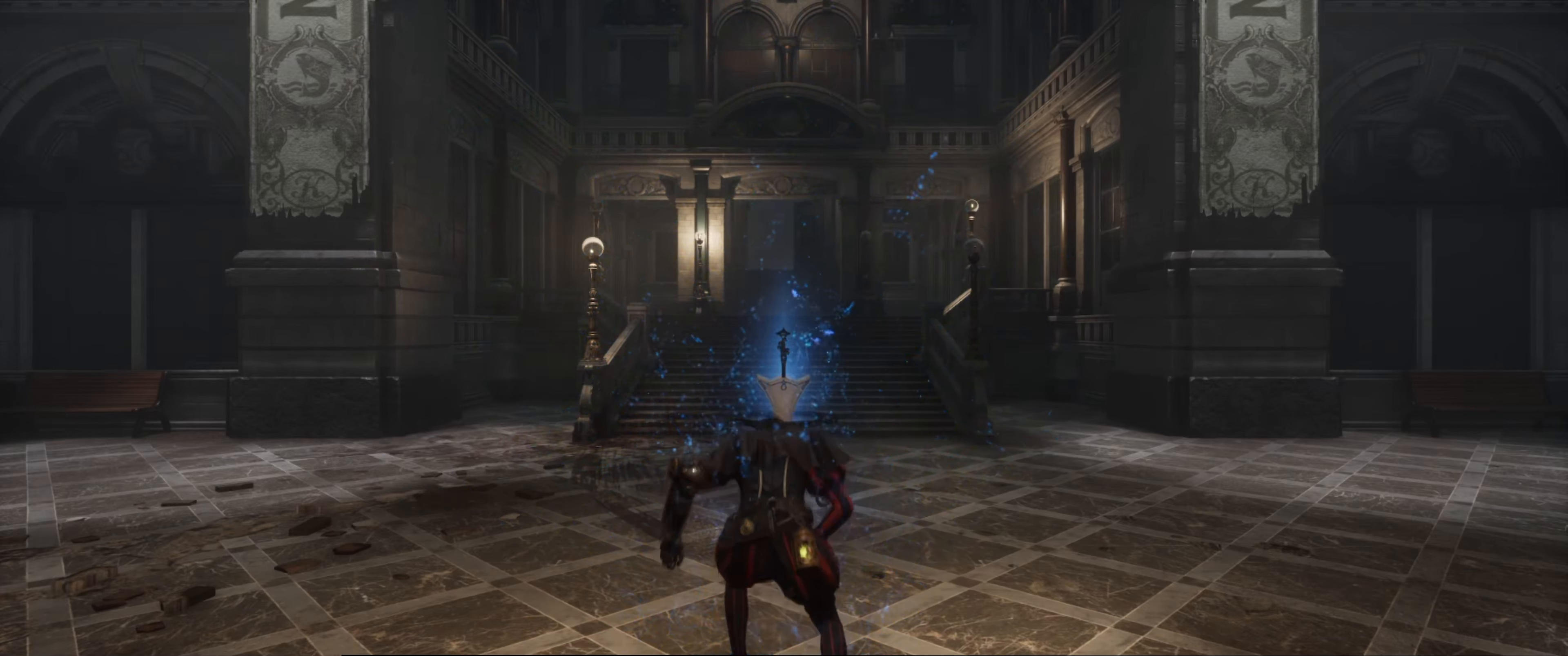
{"buttons": ["B"], "left_stick": "up", "right_stick": "center", "events": []}
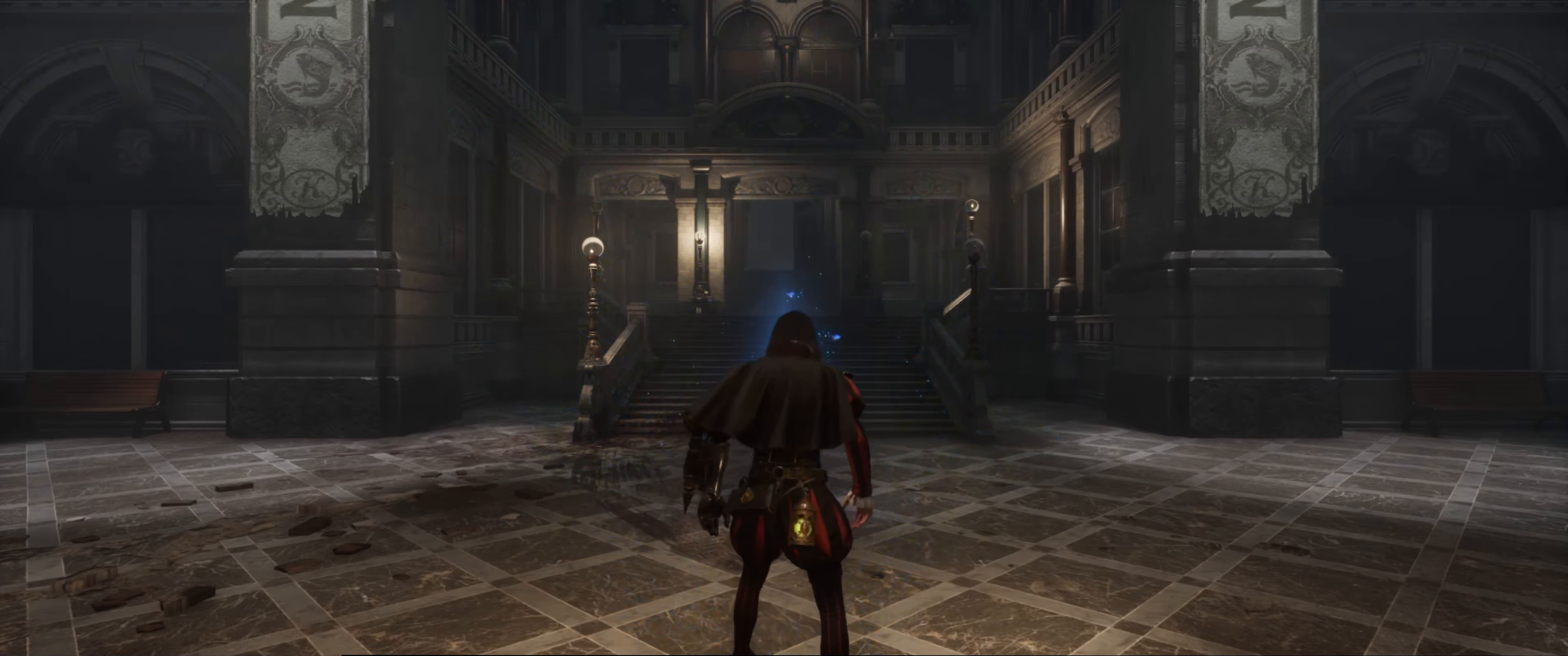
{"buttons": ["B"], "left_stick": "up", "right_stick": "center", "events": []}
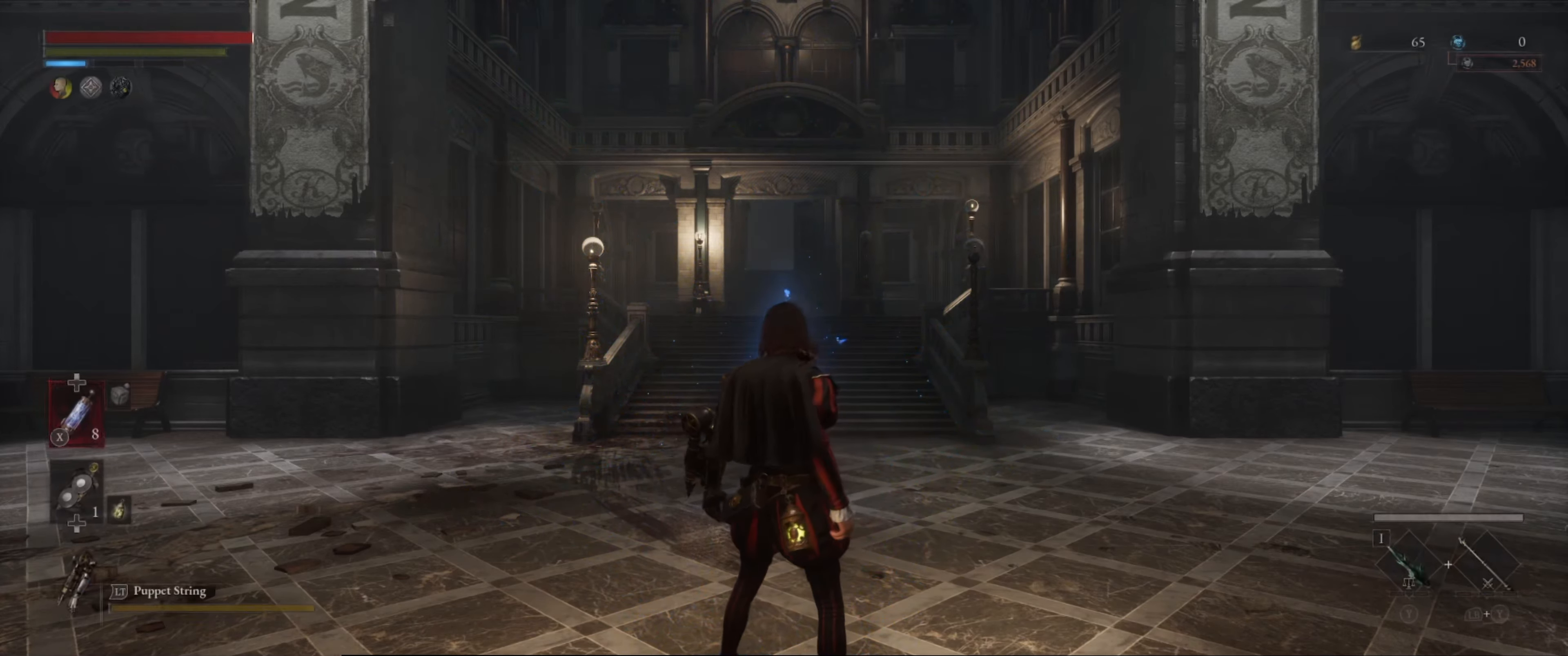
{"buttons": ["B"], "left_stick": "up-right", "right_stick": "center", "events": [[366, "left_stick", "up-right"]]}
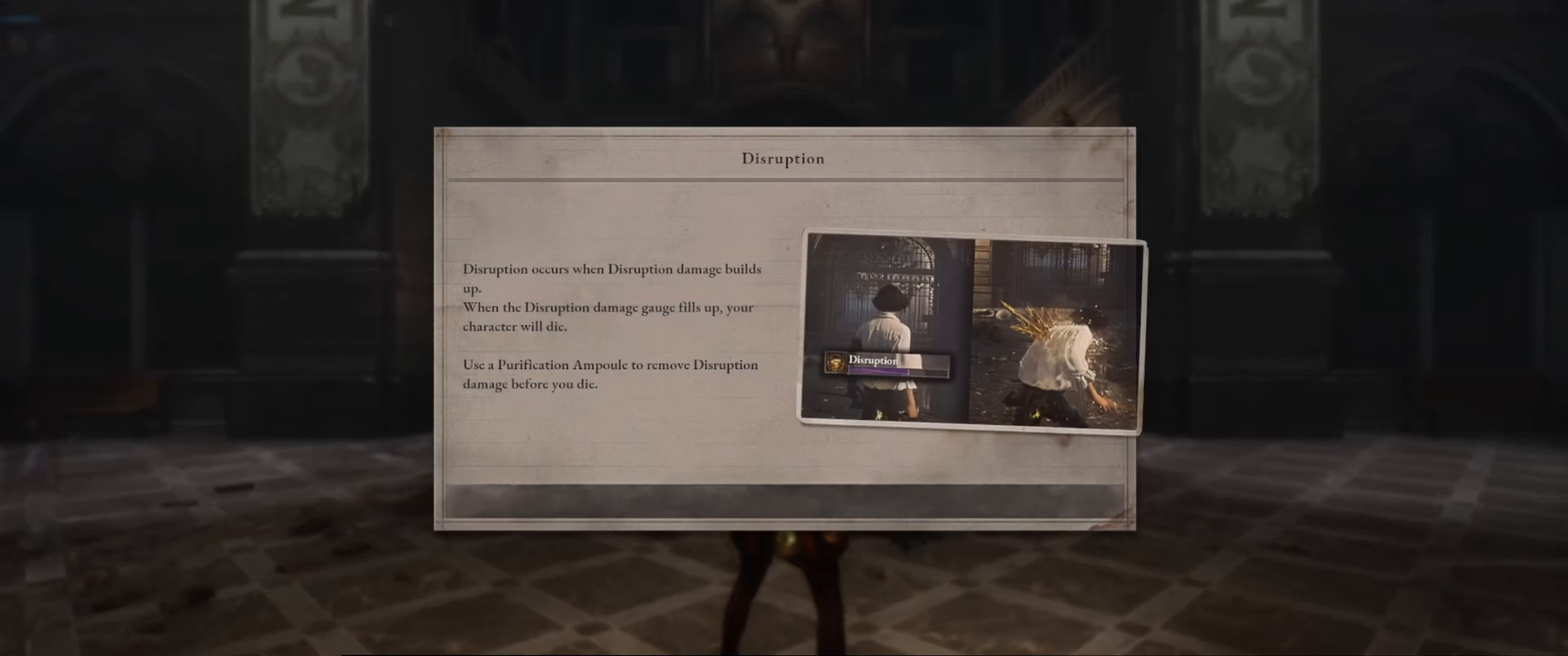
{"buttons": [], "left_stick": "center", "right_stick": "center", "events": [[316, "B", "up"], [316, "left_stick", "center"]]}